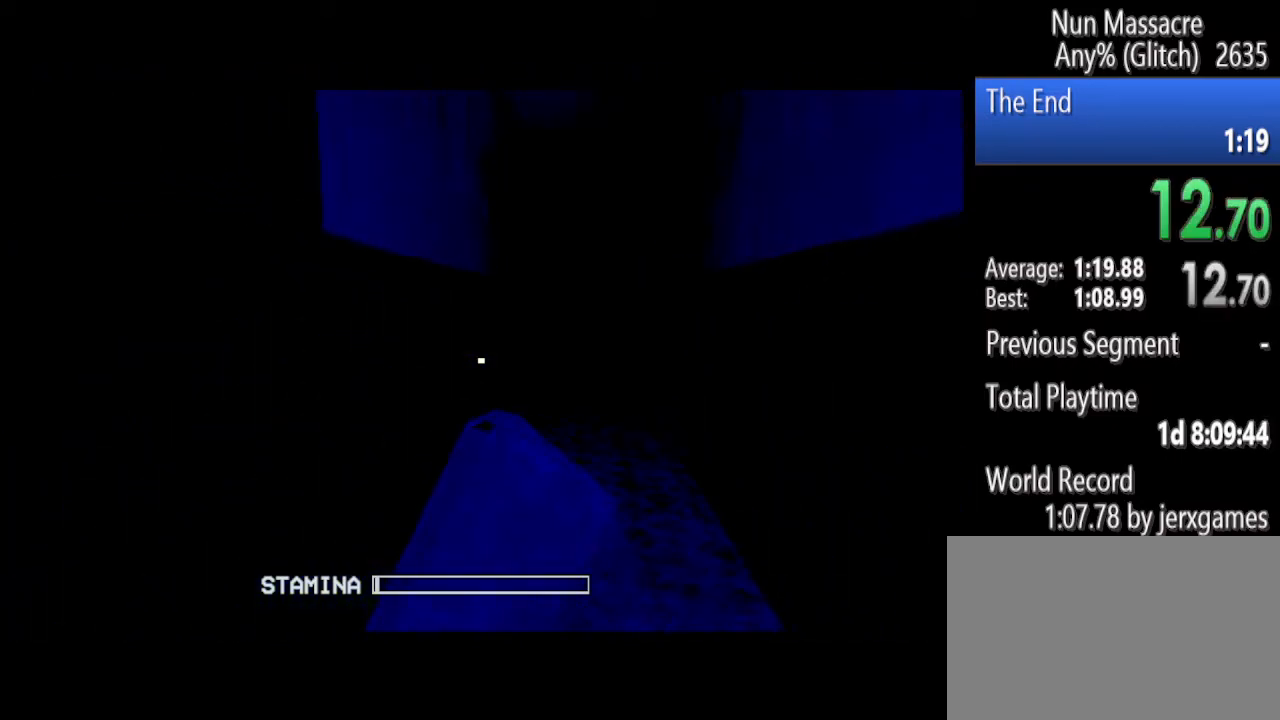
Gameplay with keyboard and mouse; each line is a JSON object with the keys and mouse buttons held at the frame after it. "events" lists presses ("down") and releases ("up") of "1", "2", "3", "4", "5", "a", "alt", "c", "caps_lock", "ctrl", "d", "e", "f", "g", "q", "r", "s", "shift", "space", "t", "tab", "v", "w", "x", "z", "mouse_left", "mouse_wheel" and "mouse_right" between this image and that frame as [ms after this image, input, new state], when the widget could be followed in between. "mouse_left", "mouse_wheel", "mouse_right" = the "left", "wheel", "right" buttons of the "mouse" list. No other keys are recorded. "wheel" means that the mouse wheel is clicked or scrolled. Mouse movement is not recorded.
{"keys": ["shift", "w"], "mouse": ["left"], "events": []}
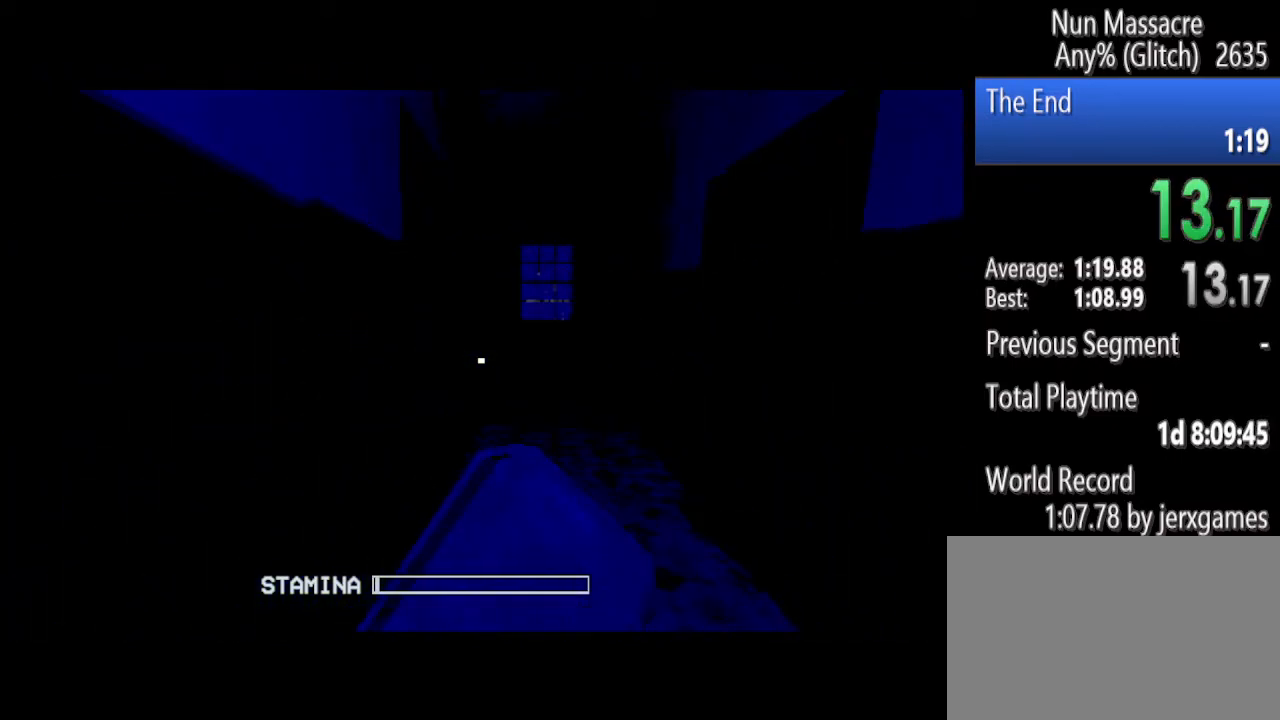
{"keys": ["shift", "w"], "mouse": ["left"], "events": []}
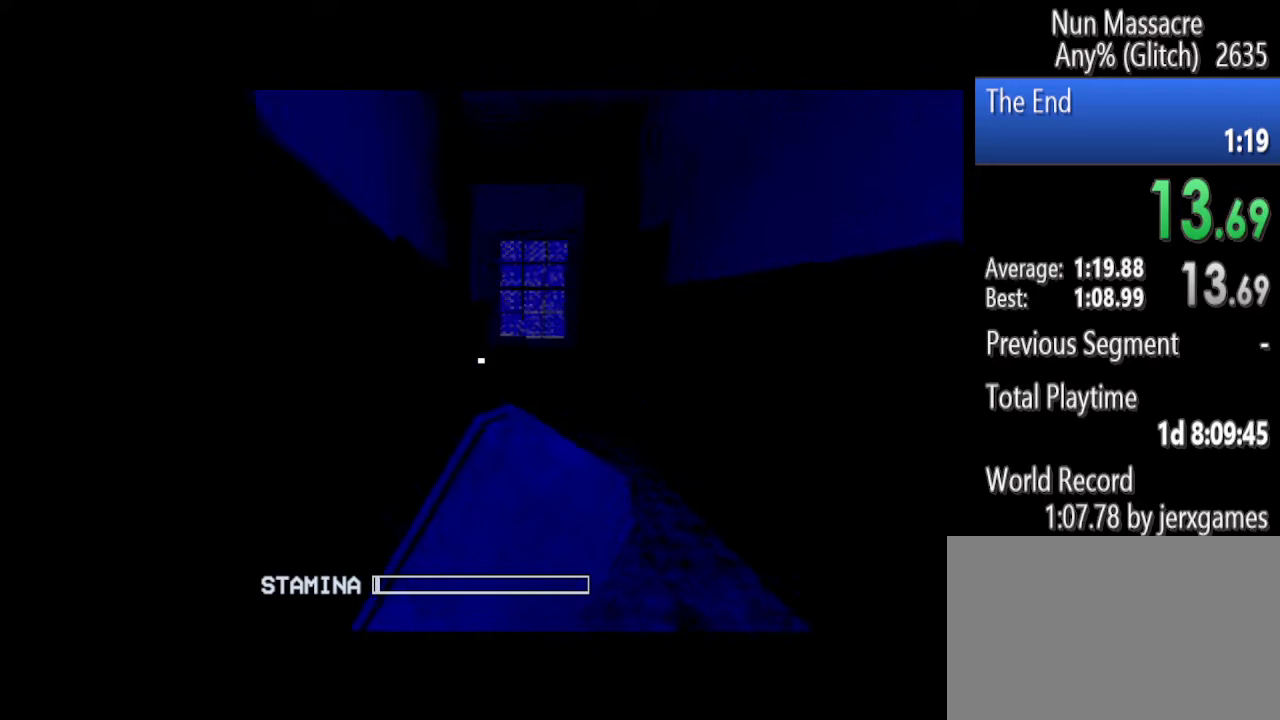
{"keys": ["shift", "w"], "mouse": ["left"], "events": []}
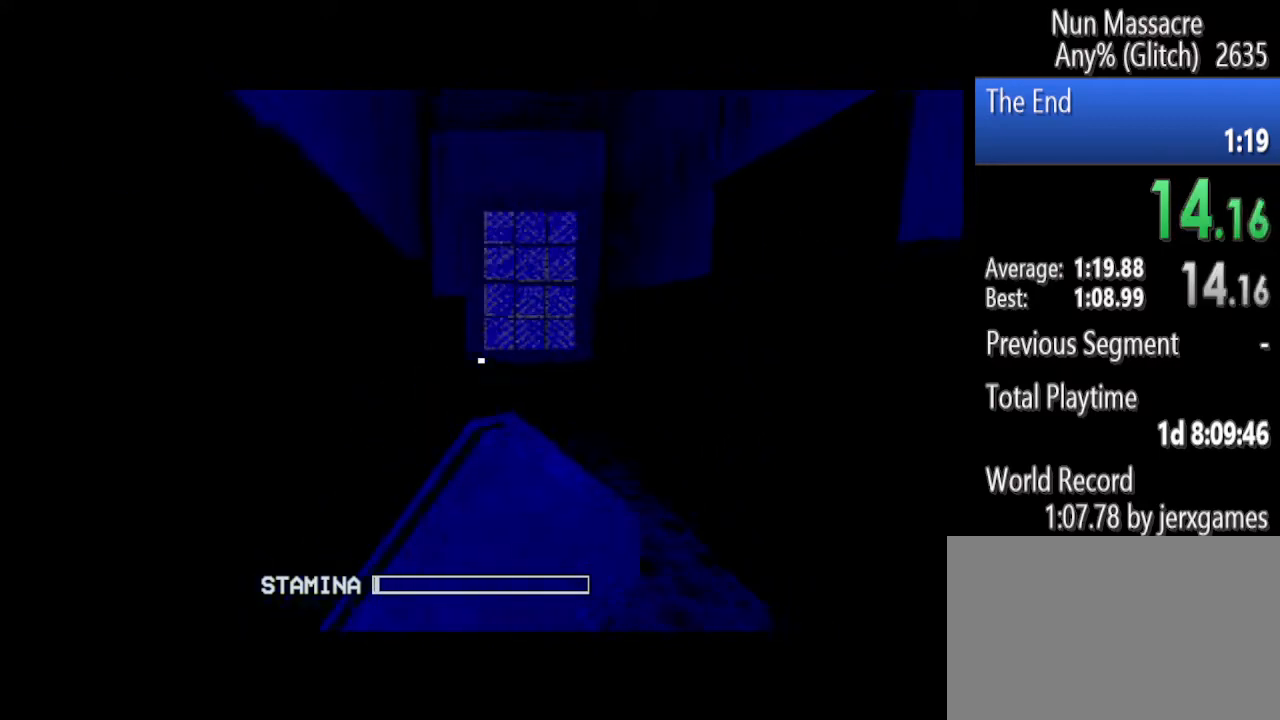
{"keys": ["shift", "w"], "mouse": ["left"], "events": []}
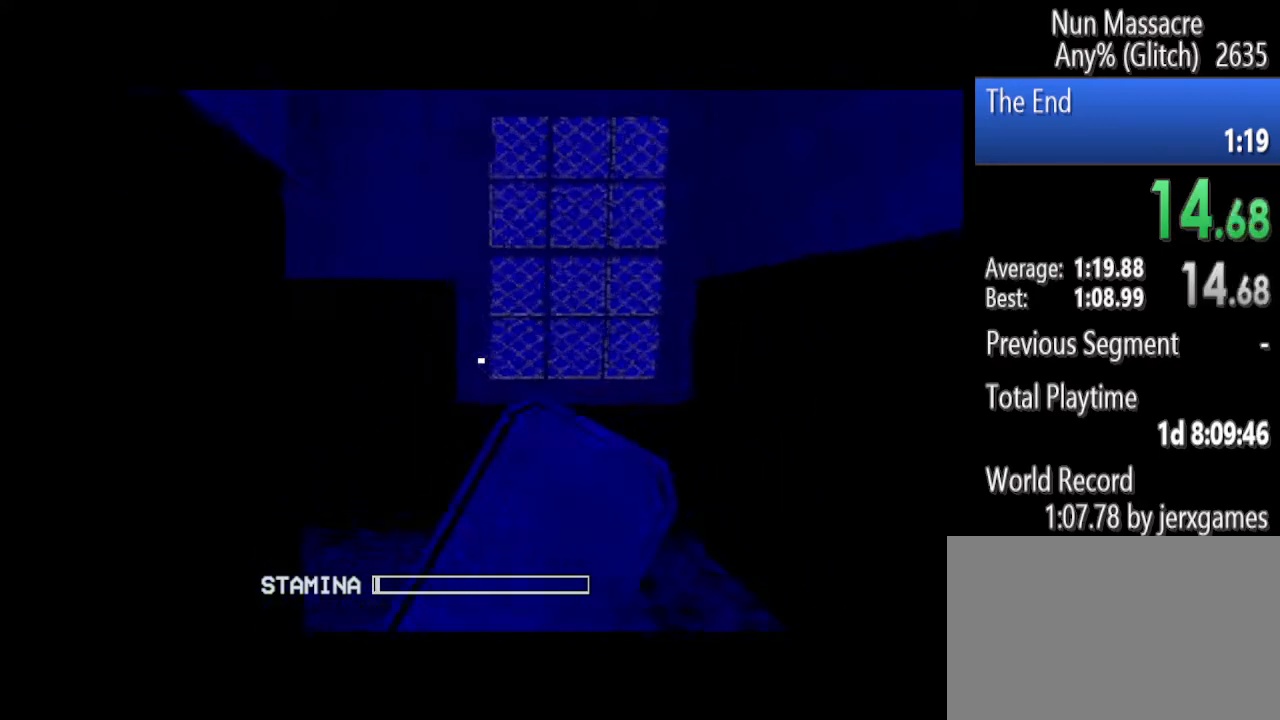
{"keys": ["shift", "w"], "mouse": ["left"], "events": []}
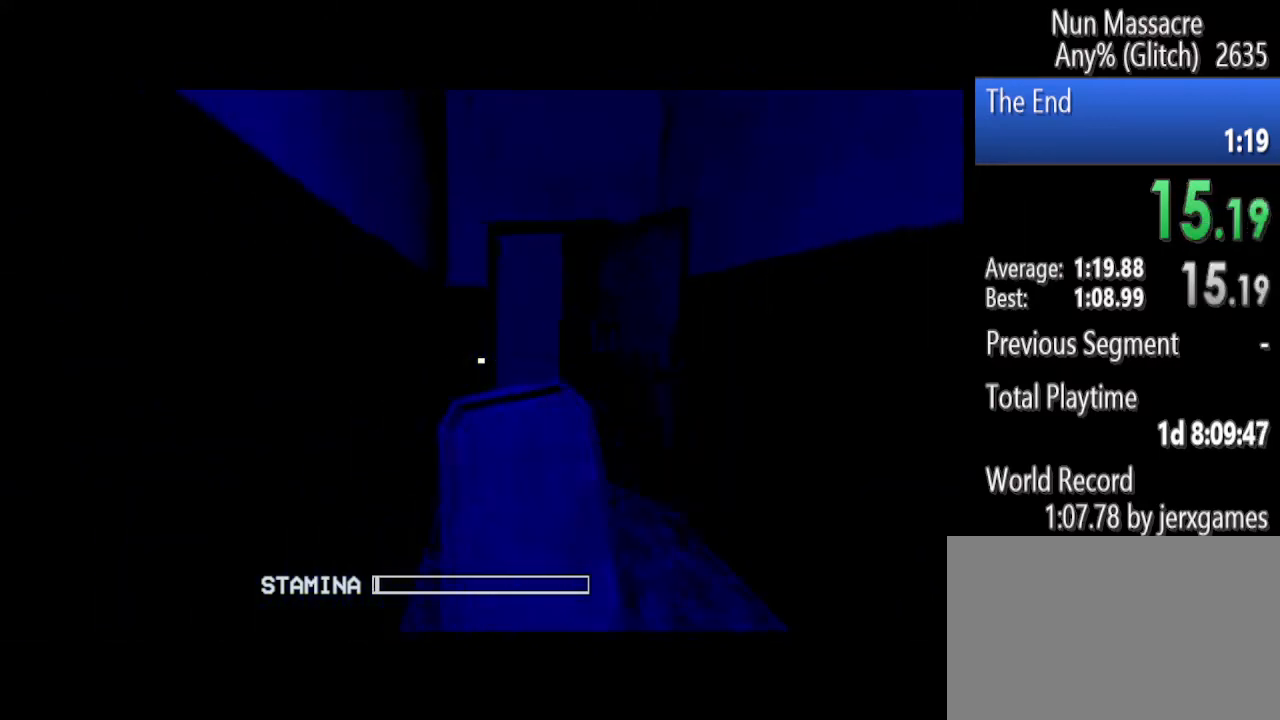
{"keys": ["shift", "w"], "mouse": ["left"], "events": []}
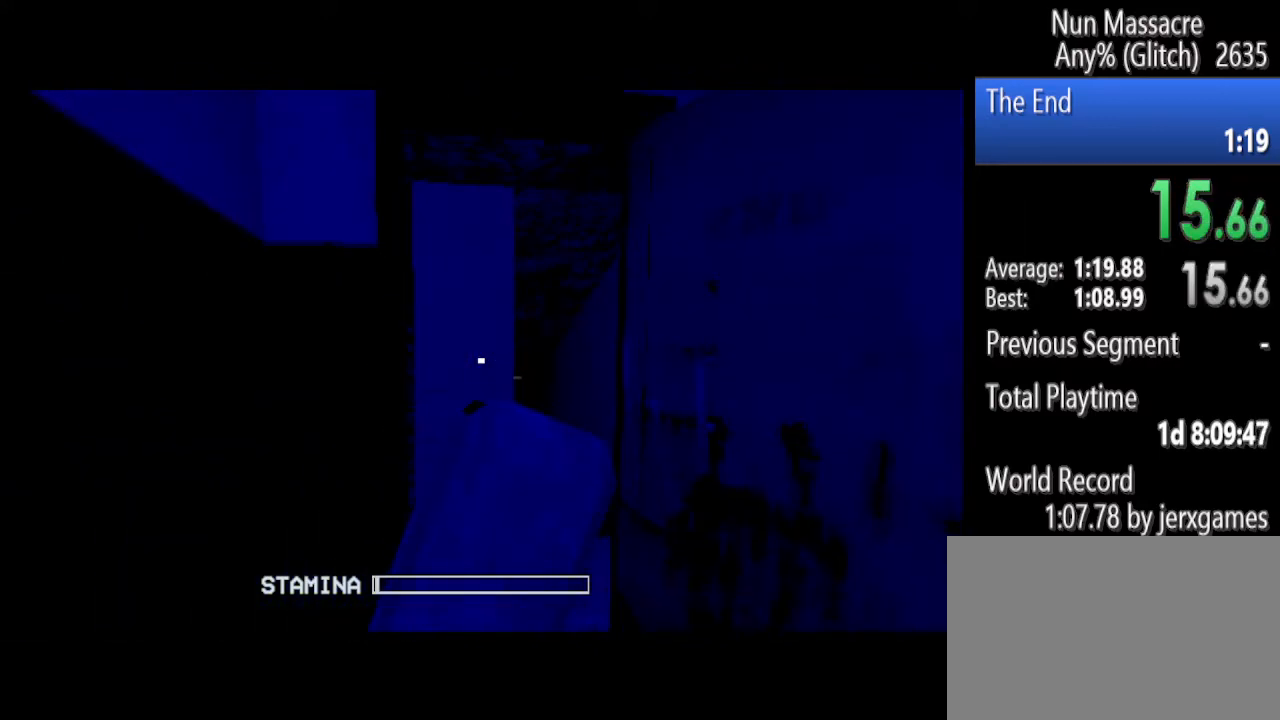
{"keys": ["shift", "w"], "mouse": ["left"], "events": []}
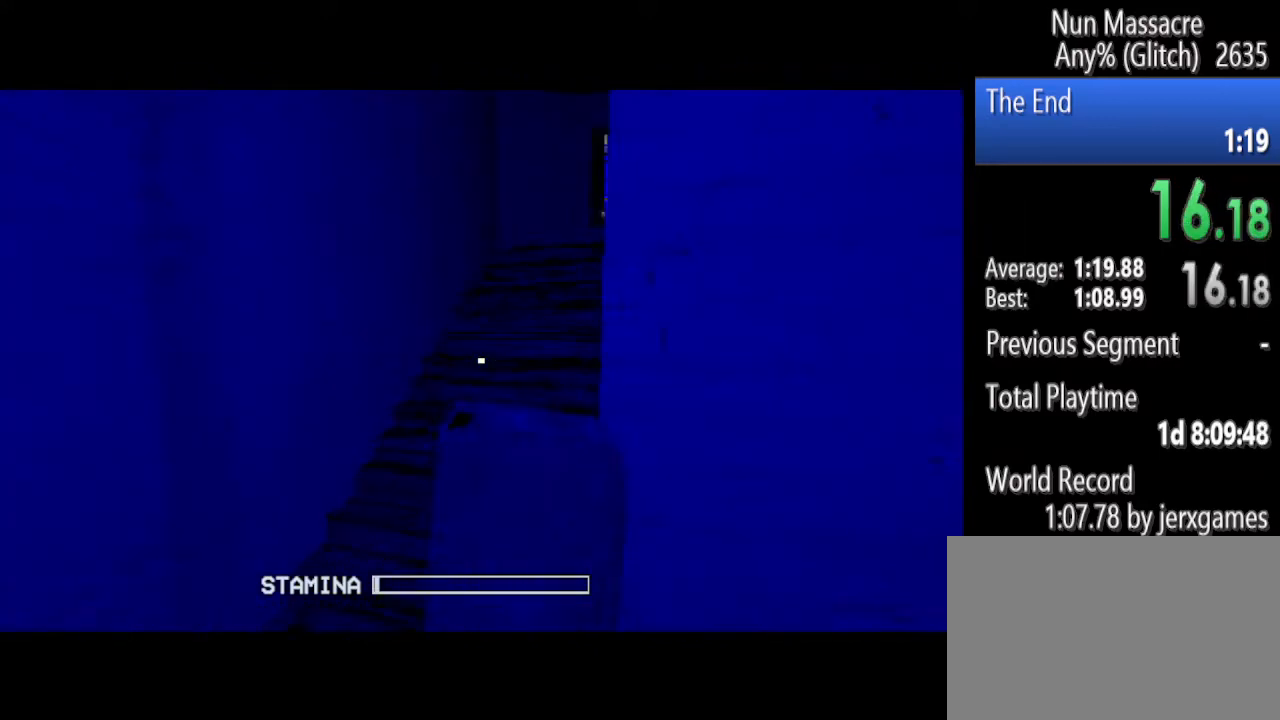
{"keys": ["shift", "w"], "mouse": ["left"], "events": []}
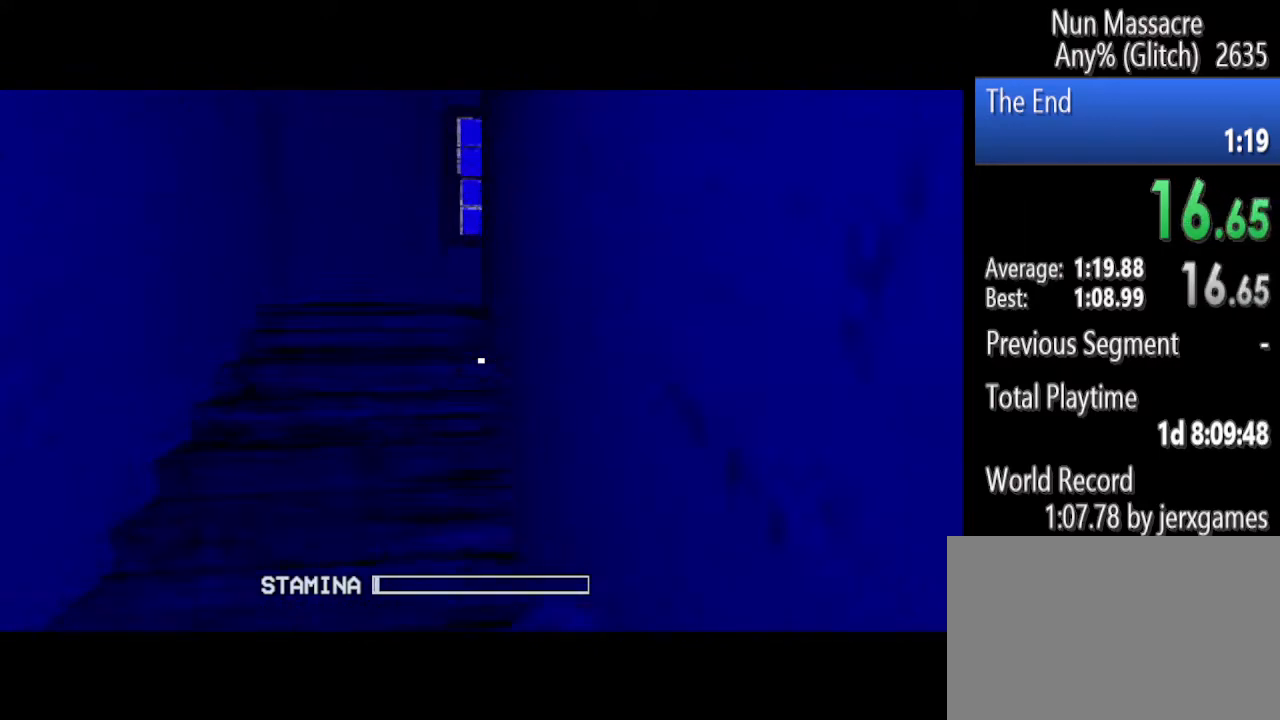
{"keys": ["shift", "space", "w"], "mouse": ["left"], "events": [[458, "space", "down"]]}
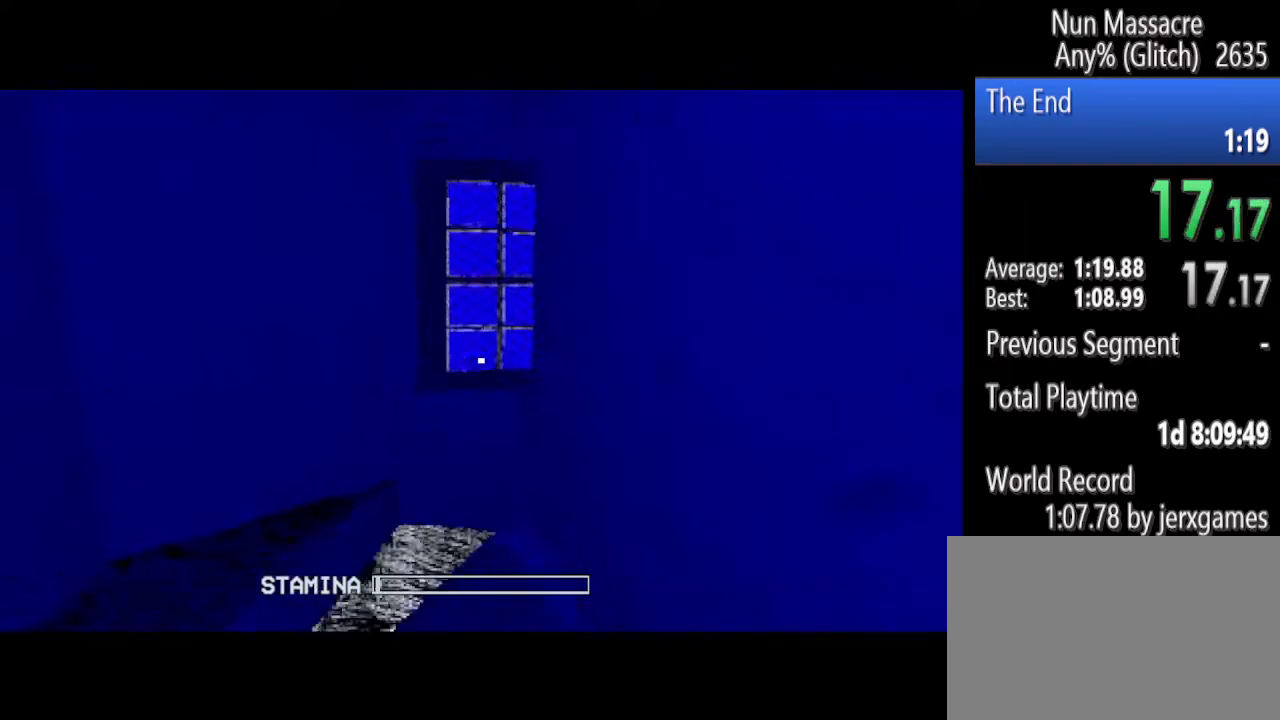
{"keys": ["shift", "space", "w"], "mouse": ["left"], "events": []}
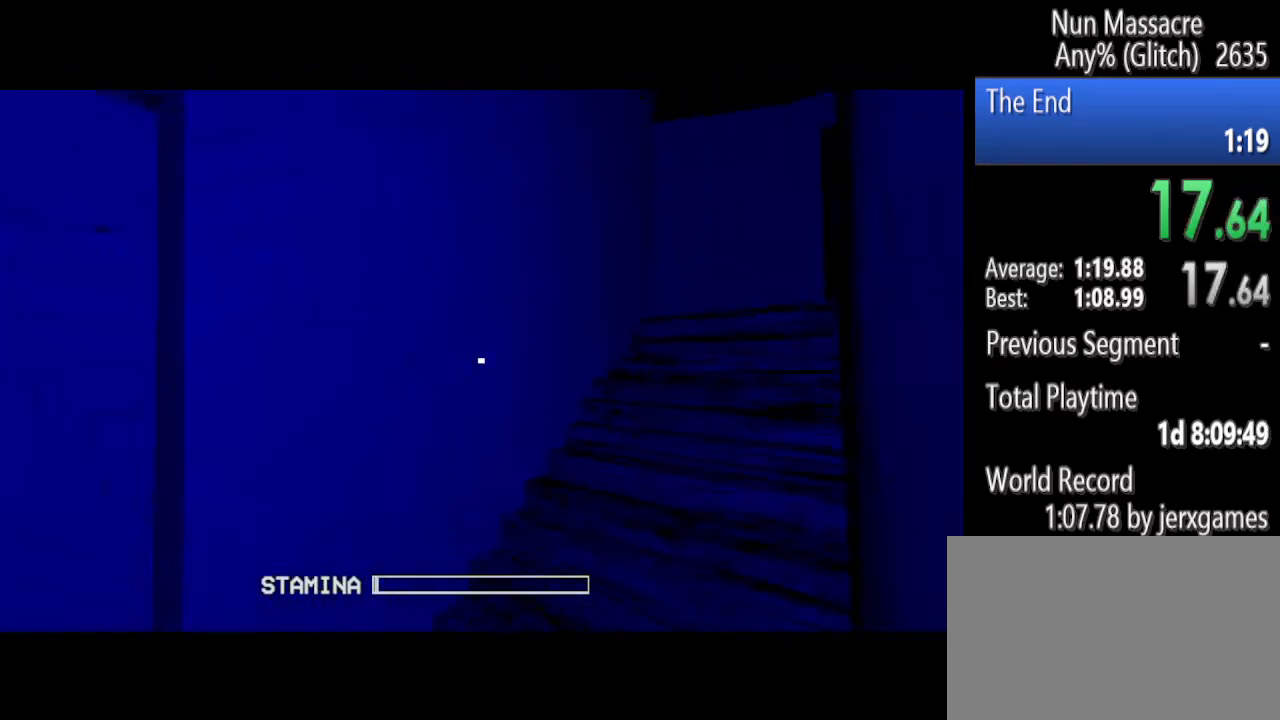
{"keys": ["shift", "w"], "mouse": ["left"], "events": [[208, "space", "up"]]}
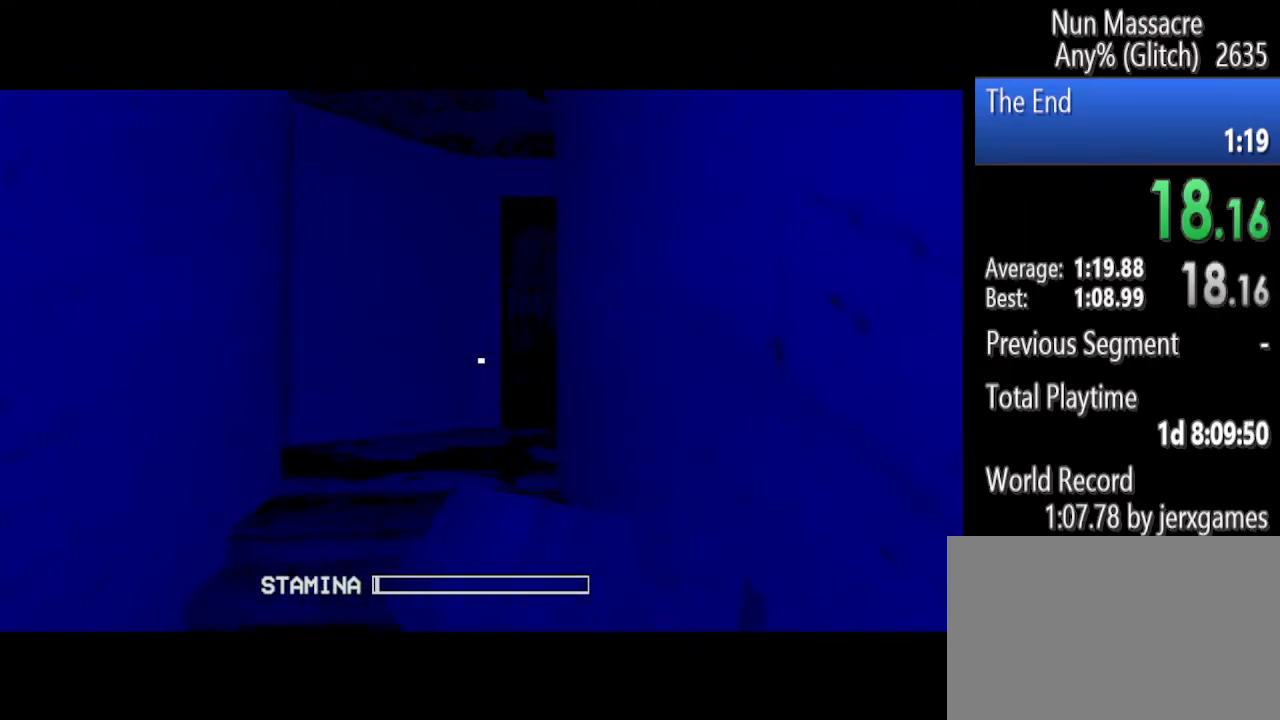
{"keys": ["shift", "w"], "mouse": ["left"], "events": []}
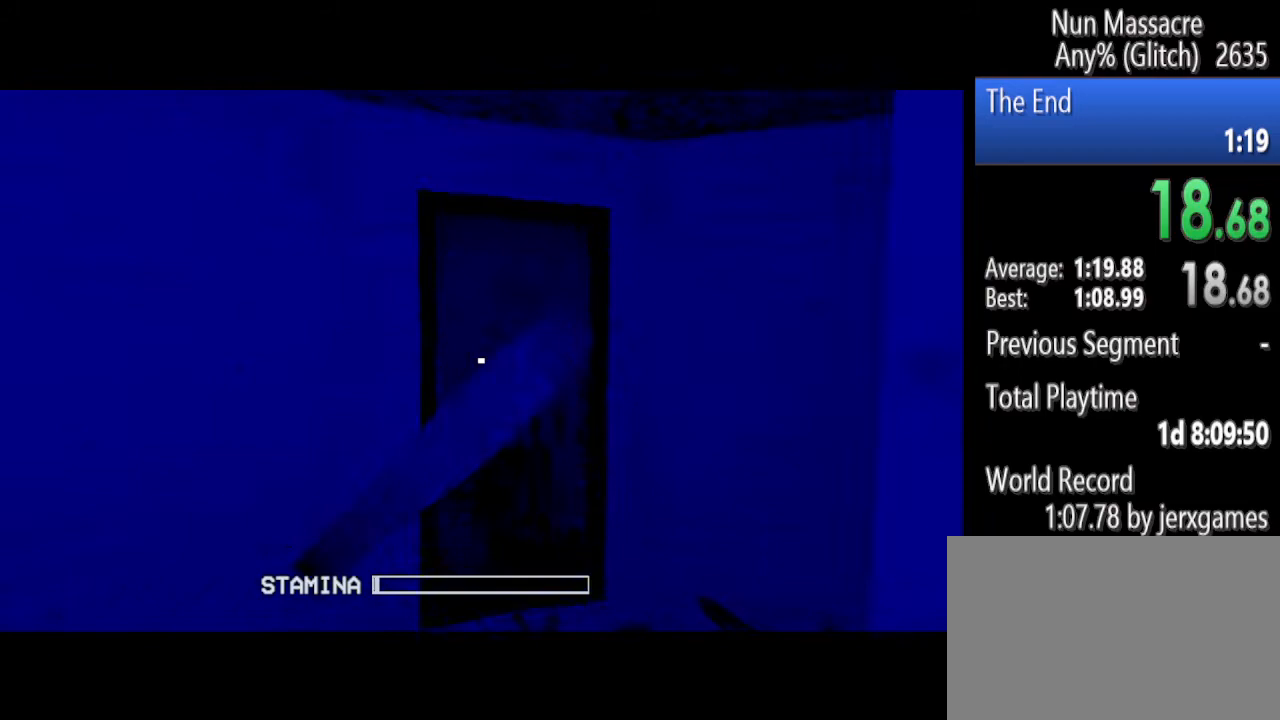
{"keys": ["shift", "w"], "mouse": ["left"], "events": []}
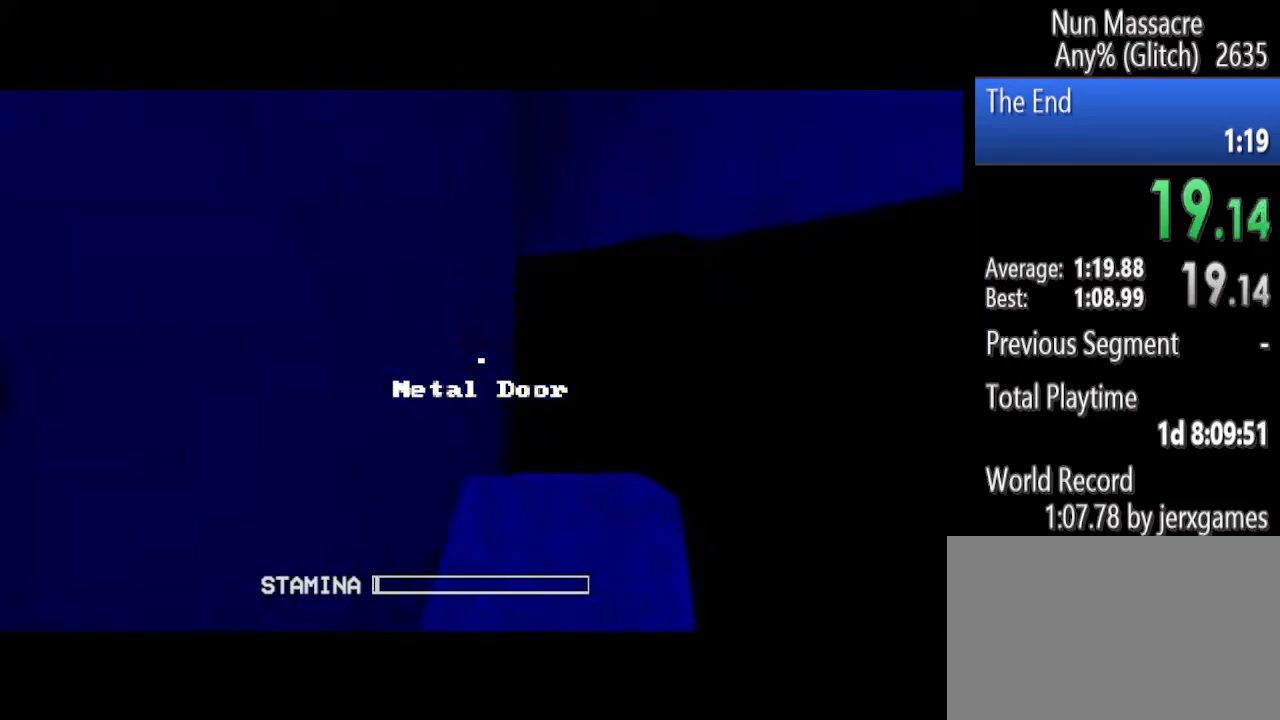
{"keys": ["shift", "w"], "mouse": ["left"], "events": []}
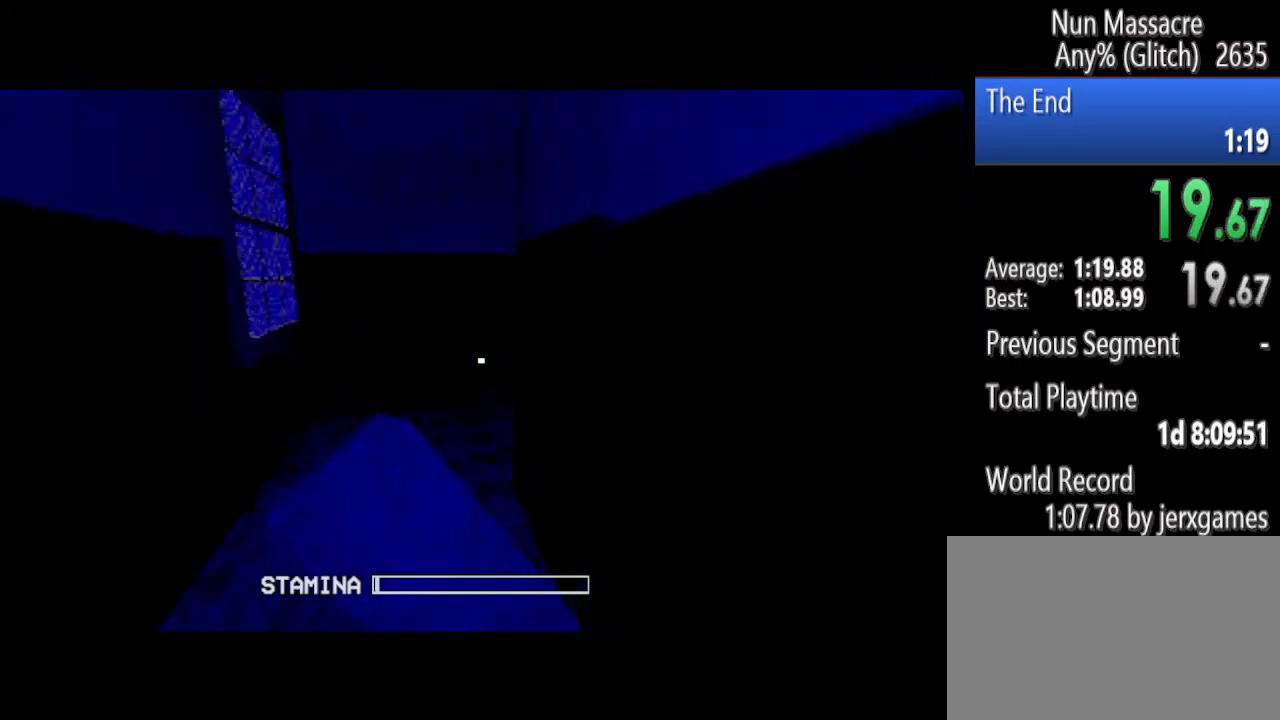
{"keys": ["shift", "w"], "mouse": ["left"], "events": []}
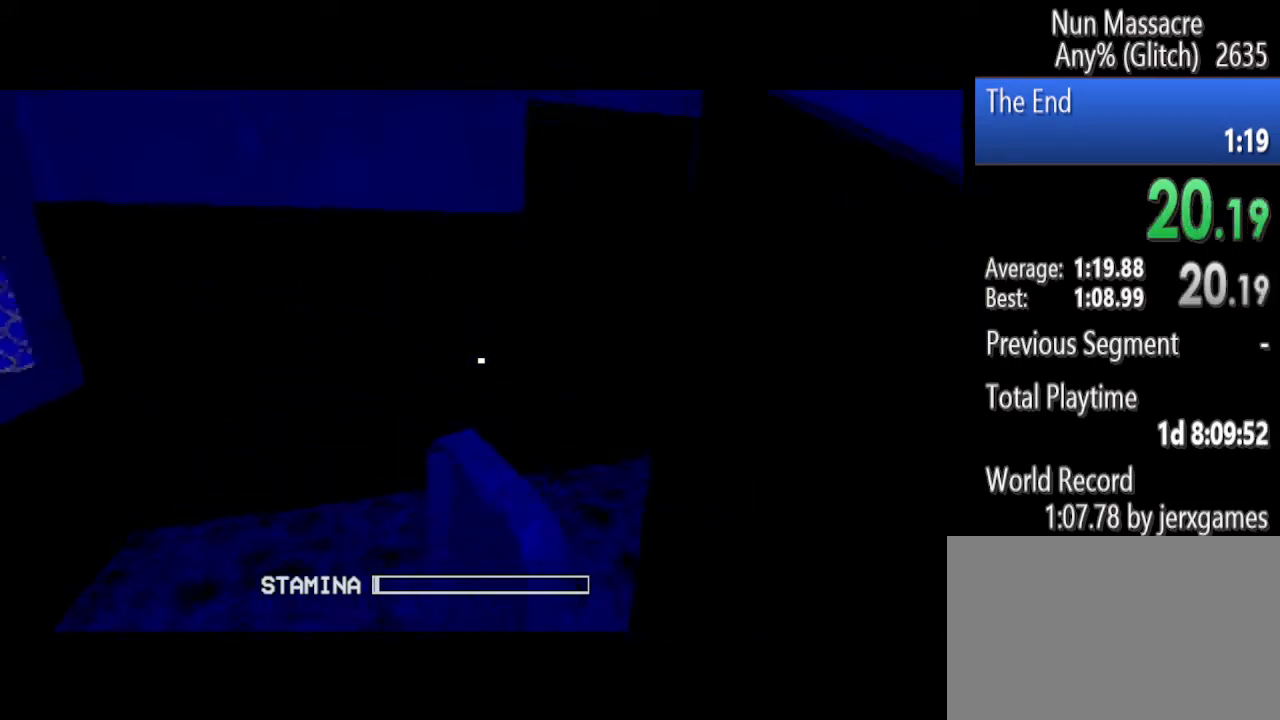
{"keys": [], "mouse": [], "events": [[396, "shift", "up"], [396, "w", "up"], [438, "mouse_left", "up"]]}
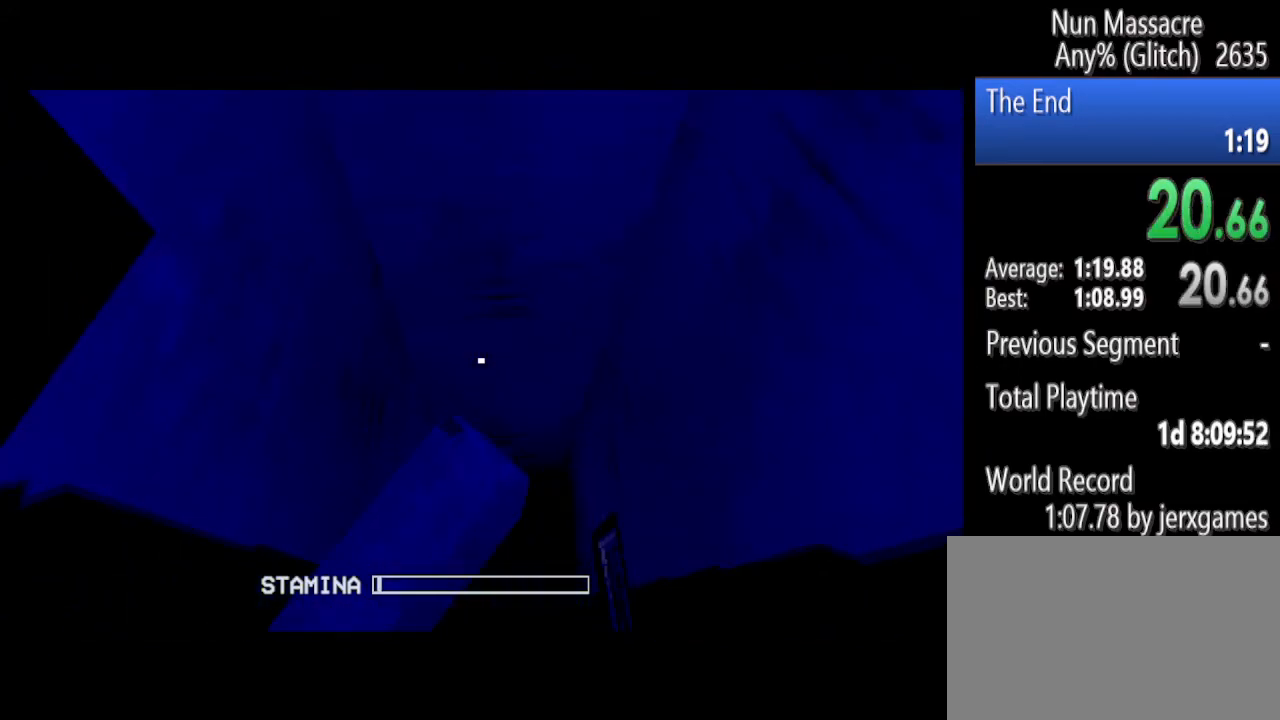
{"keys": [], "mouse": [], "events": [[62, "shift", "down"], [62, "w", "down"], [250, "shift", "up"], [312, "w", "up"]]}
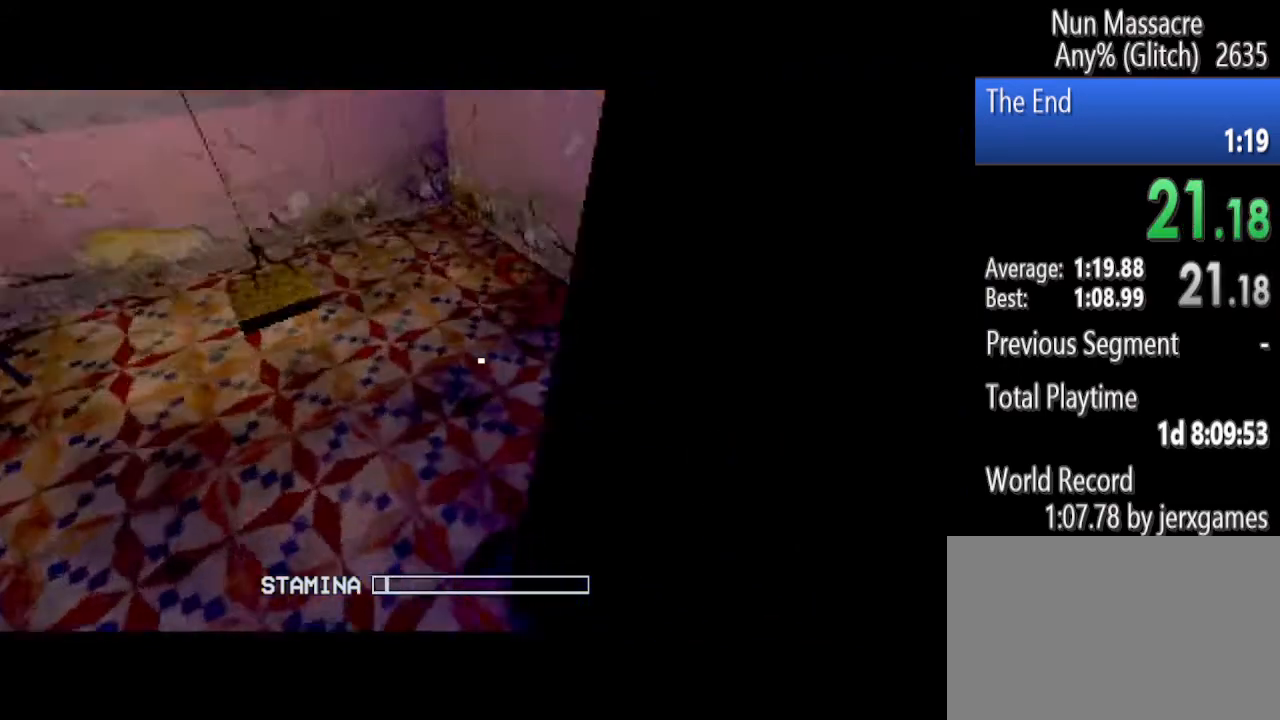
{"keys": [], "mouse": [], "events": [[125, "mouse_left", "down"], [229, "mouse_left", "up"]]}
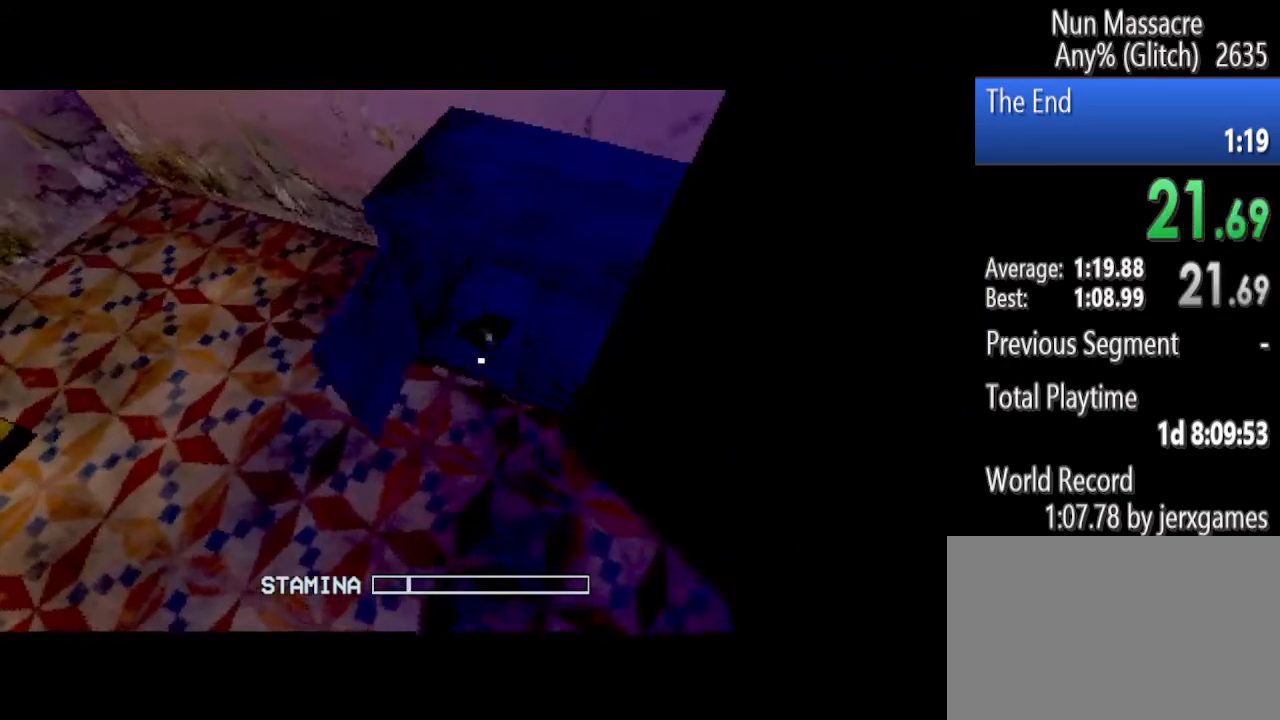
{"keys": ["shift", "w"], "mouse": [], "events": [[62, "mouse_left", "down"], [146, "mouse_left", "up"], [250, "shift", "down"], [250, "w", "down"]]}
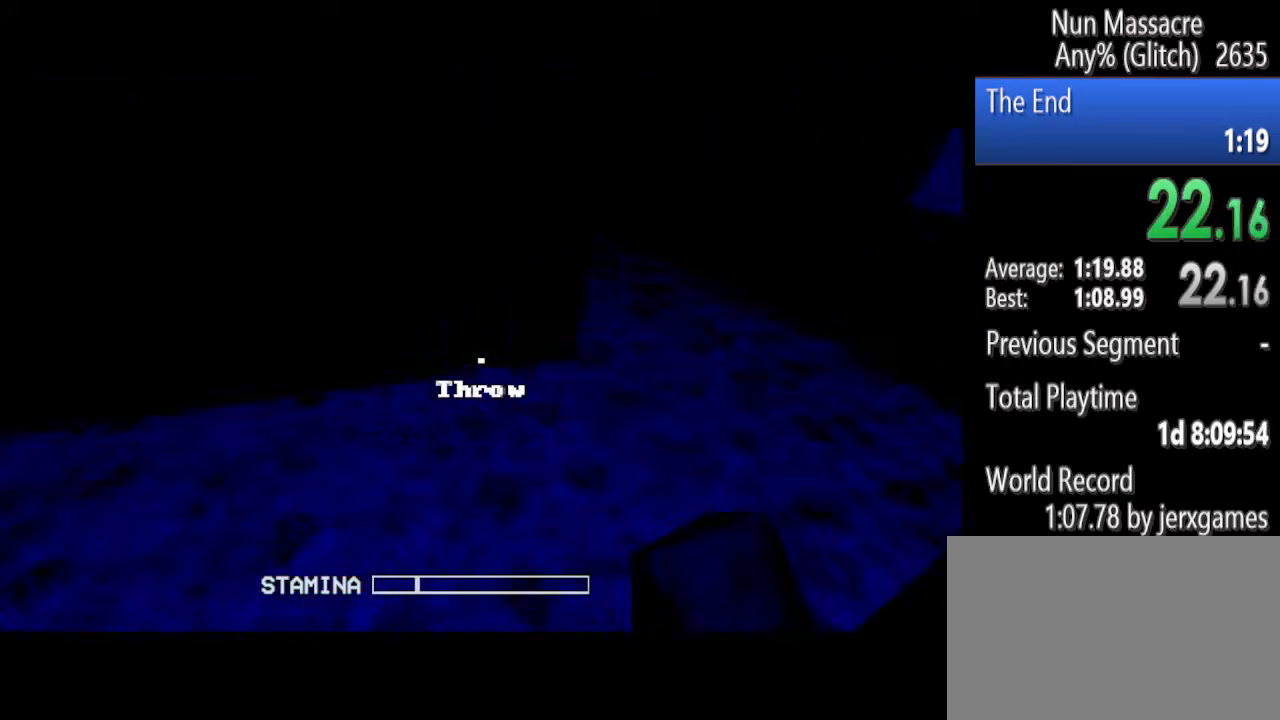
{"keys": ["shift", "w"], "mouse": [], "events": []}
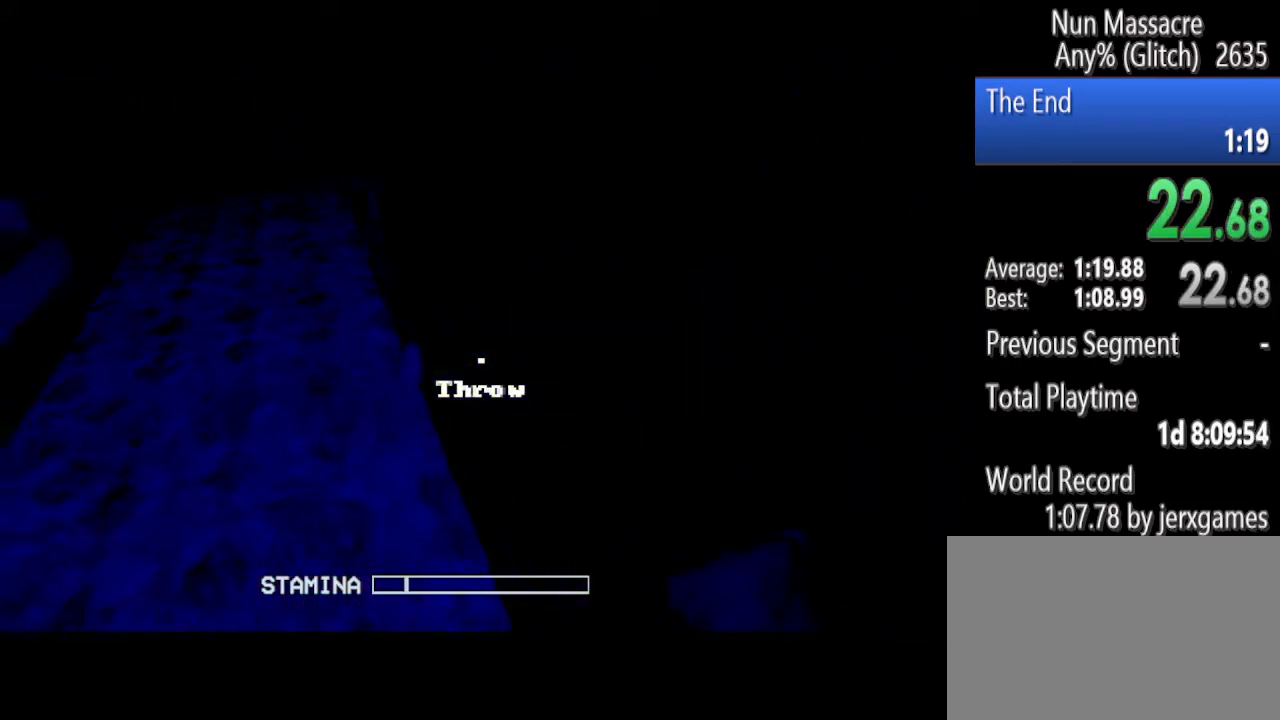
{"keys": [], "mouse": ["left"], "events": [[417, "shift", "up"], [417, "w", "up"], [458, "mouse_left", "down"]]}
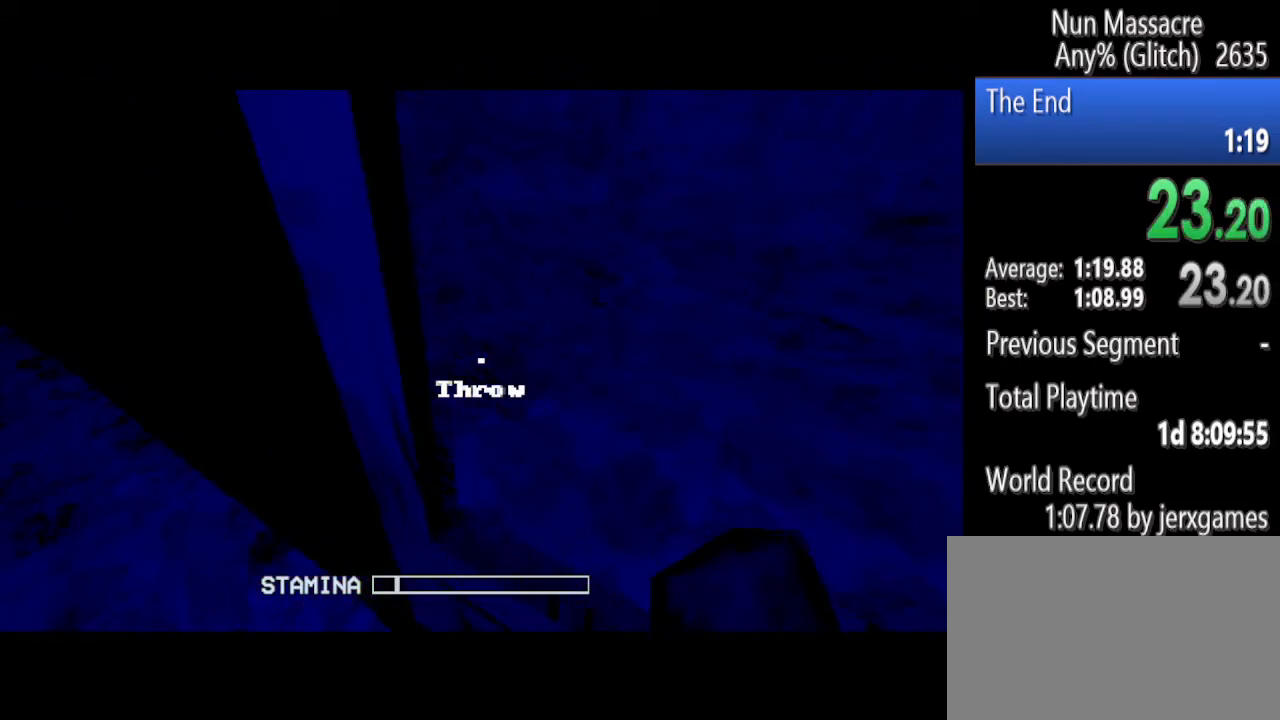
{"keys": ["w"], "mouse": [], "events": [[62, "mouse_left", "up"], [104, "mouse_left", "down"], [208, "mouse_left", "up"], [479, "w", "down"]]}
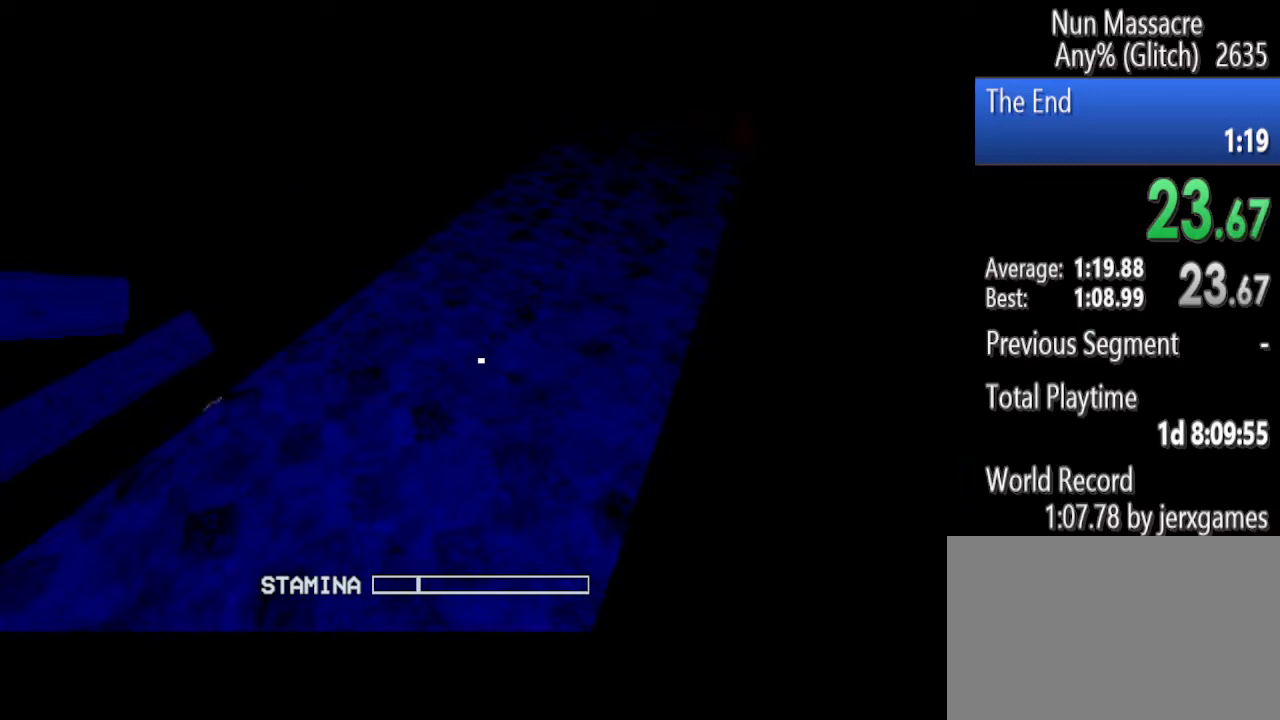
{"keys": [], "mouse": [], "events": [[21, "shift", "down"], [125, "shift", "up"], [167, "w", "up"]]}
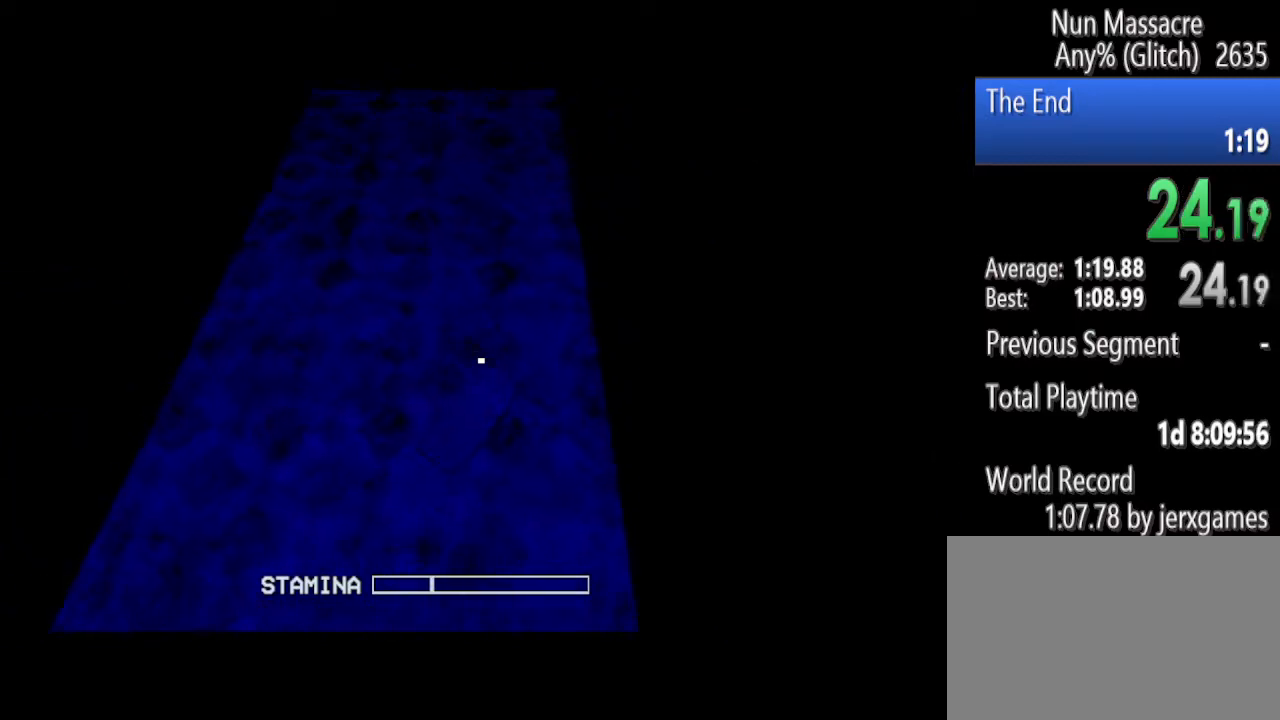
{"keys": [], "mouse": ["left"], "events": [[417, "mouse_left", "down"]]}
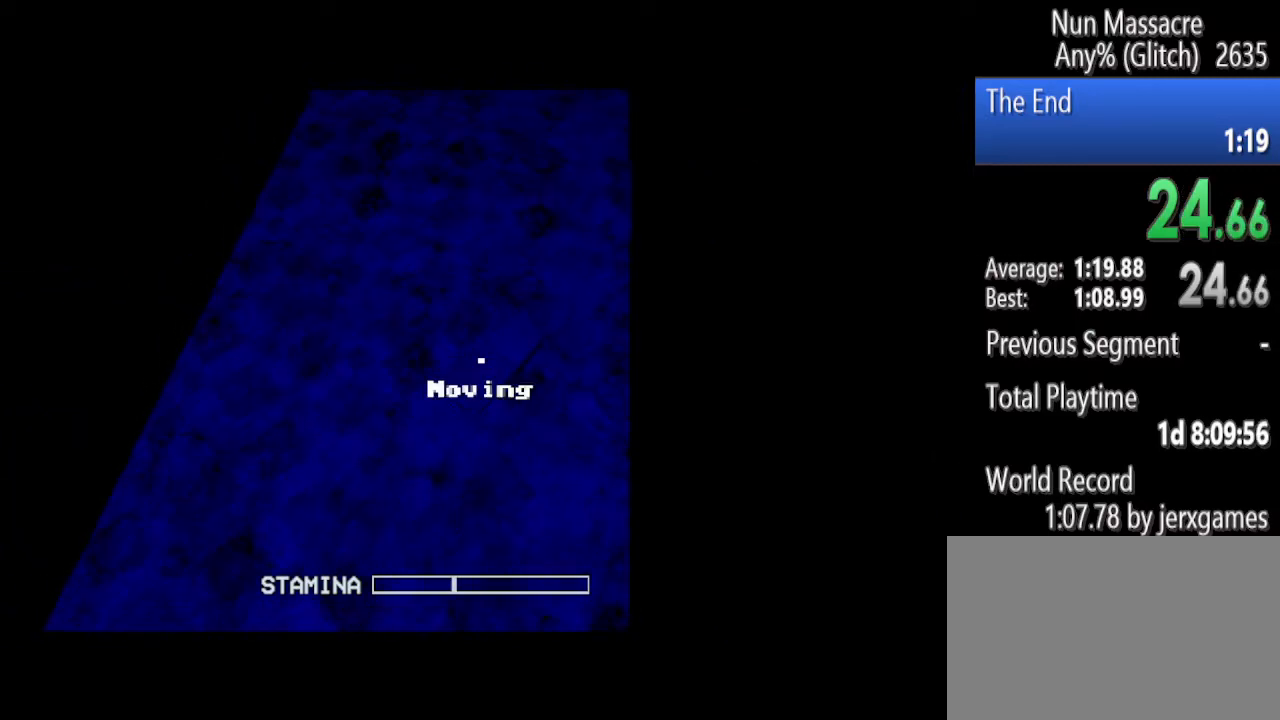
{"keys": ["shift", "w"], "mouse": ["left"], "events": [[62, "shift", "down"], [62, "w", "down"]]}
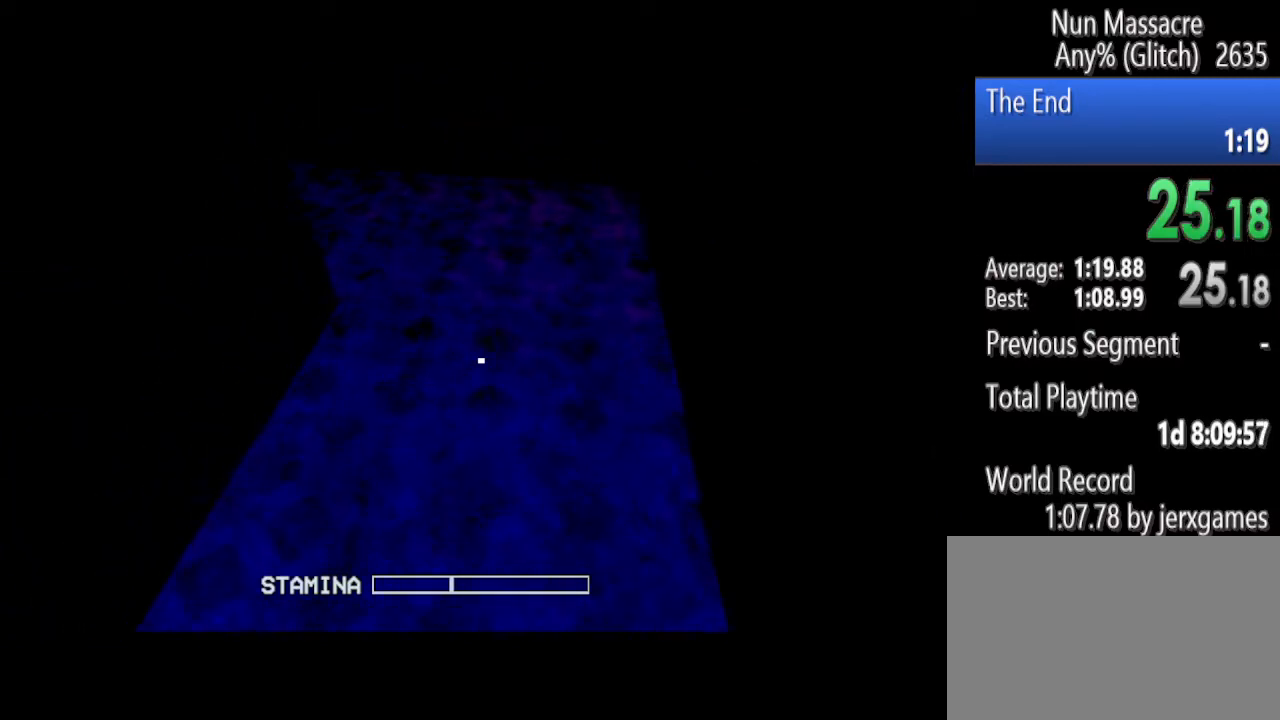
{"keys": ["shift", "w"], "mouse": ["left"], "events": []}
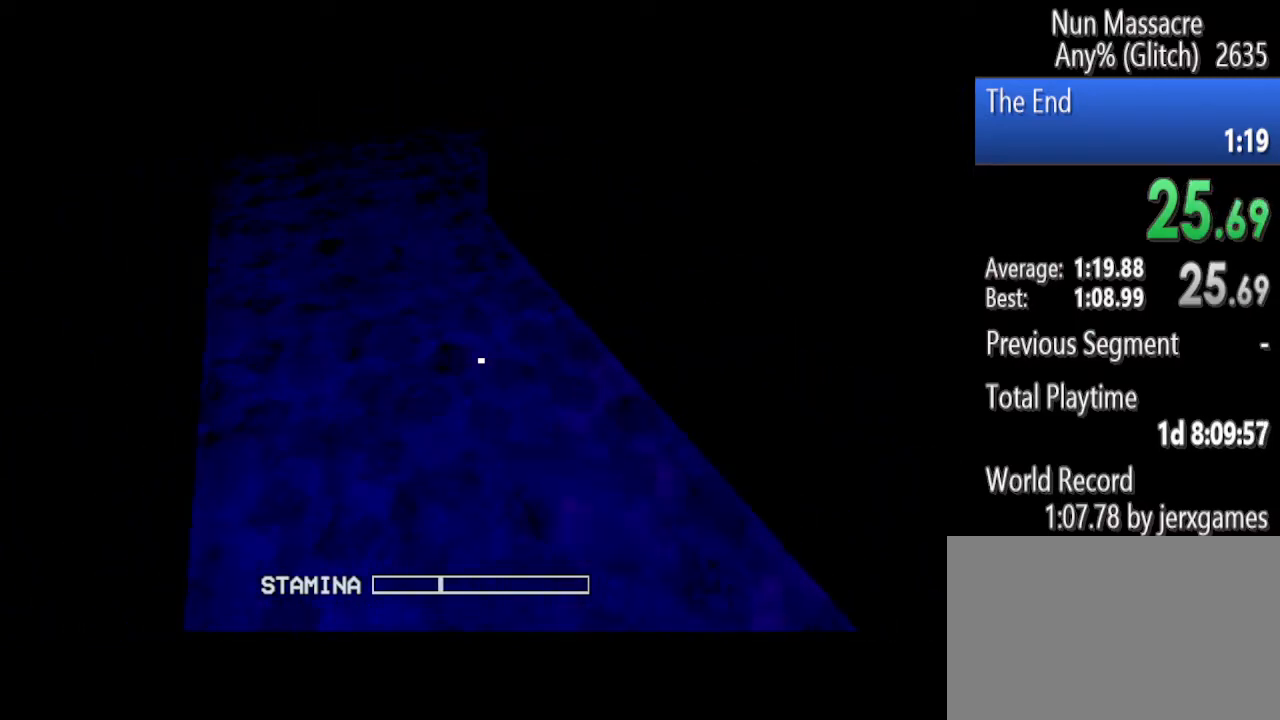
{"keys": ["shift", "w"], "mouse": ["left"], "events": []}
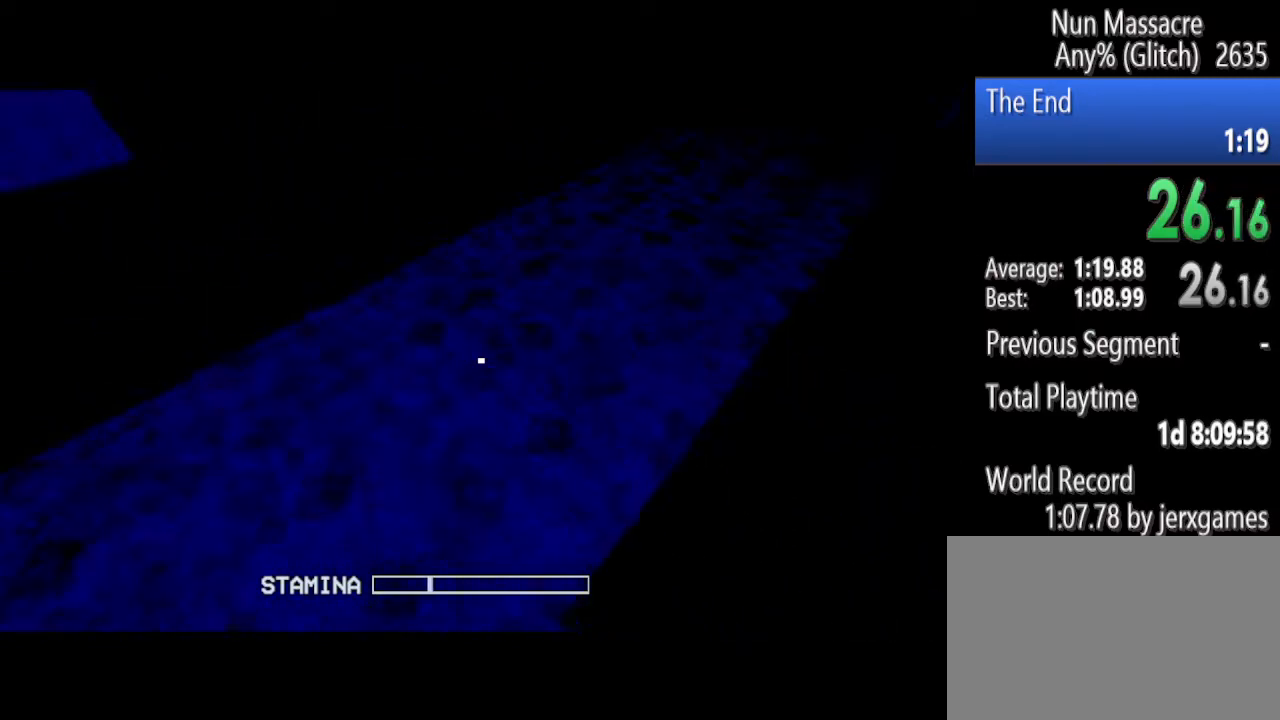
{"keys": ["shift", "w"], "mouse": ["left"], "events": []}
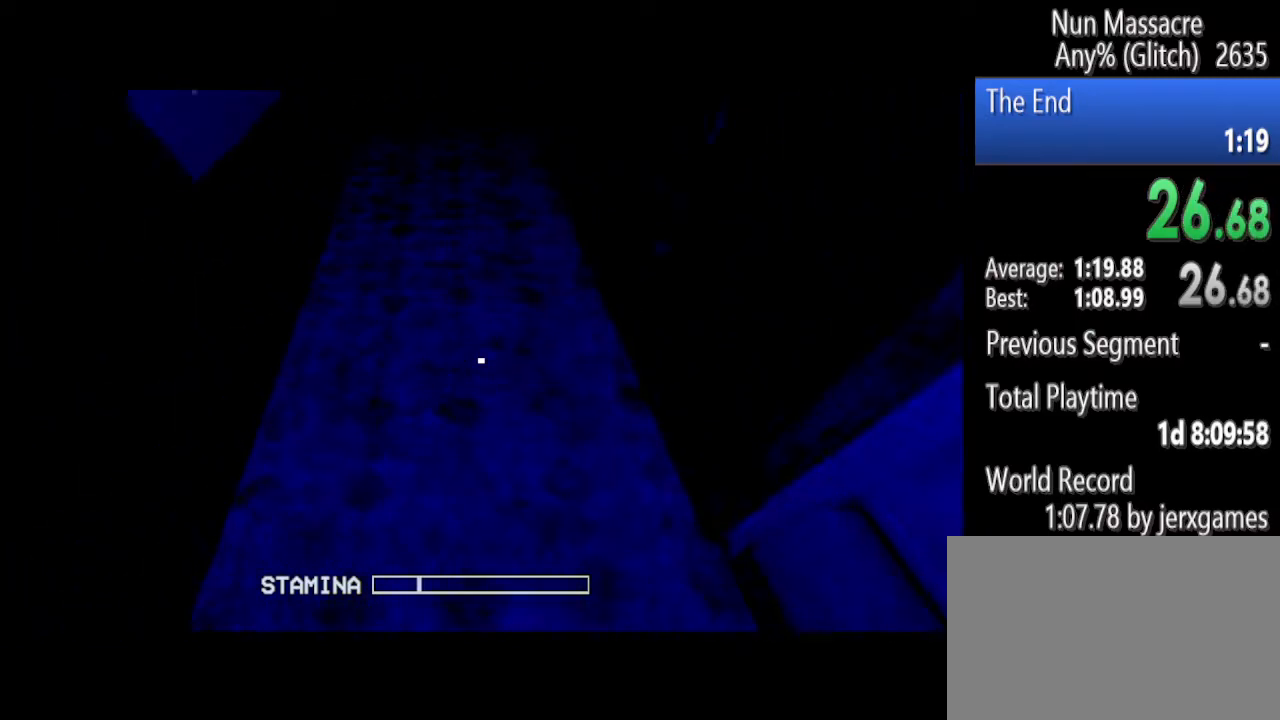
{"keys": ["shift", "w"], "mouse": ["left"], "events": []}
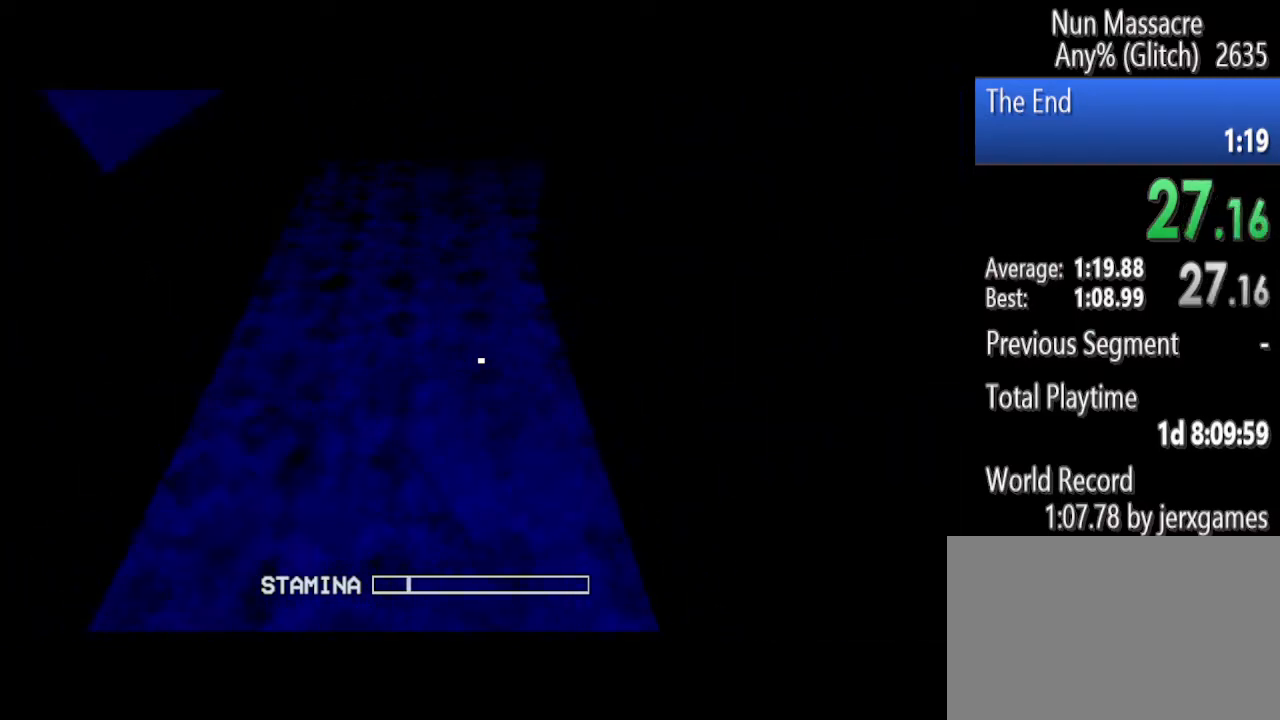
{"keys": ["shift", "w"], "mouse": ["left"], "events": []}